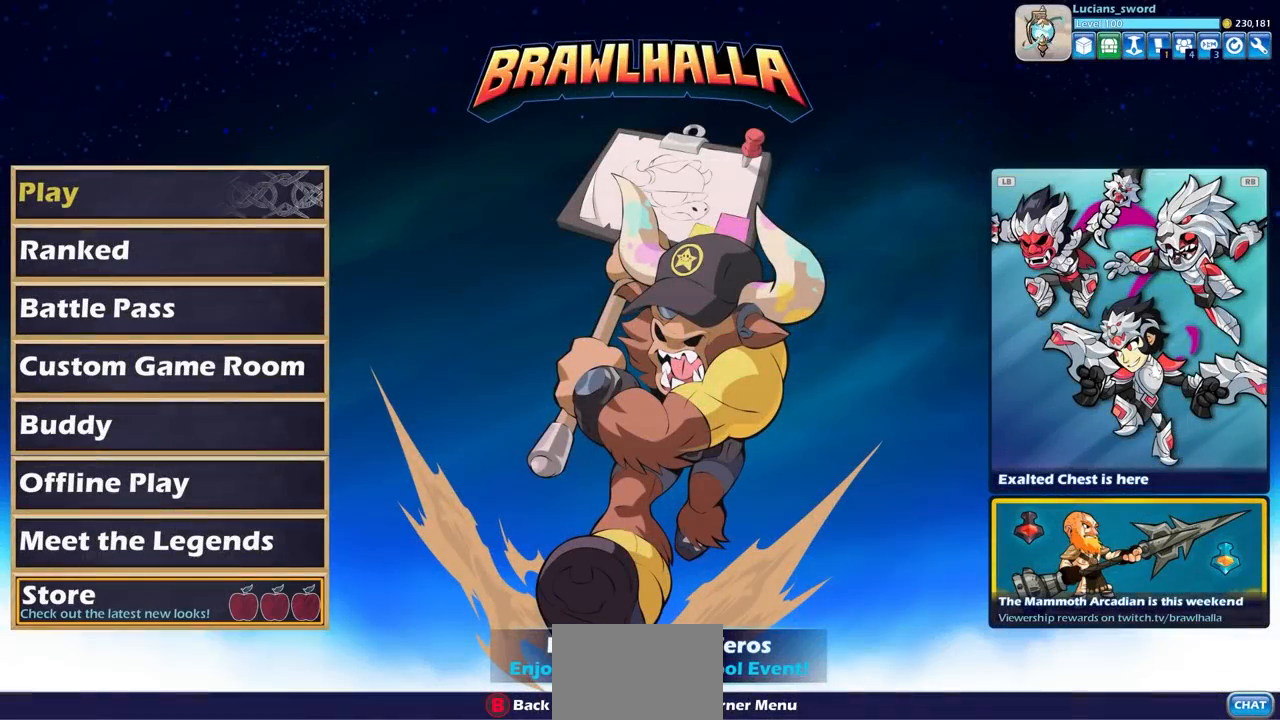
Gameplay with a controller (PlayStation layout); each line is a JSON object with the inputs held at the frame after it. "events" lists button and stick changes between this image and that frame as [ms after this image, input, new state], when the widget could be followed in between. Not read: R1.
{"buttons": [], "left_stick": "center", "right_stick": "center", "events": [[400, "DPAD_DOWN", "down"], [500, "DPAD_DOWN", "up"]]}
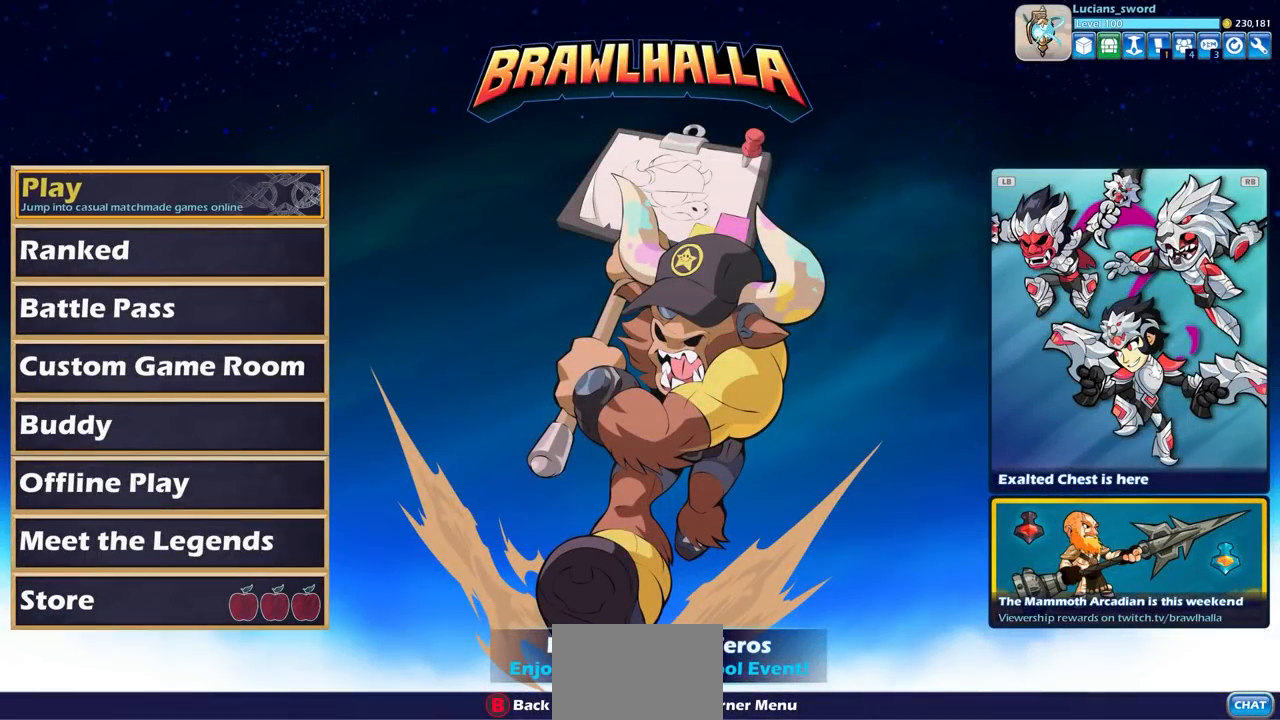
{"buttons": [], "left_stick": "center", "right_stick": "center", "events": []}
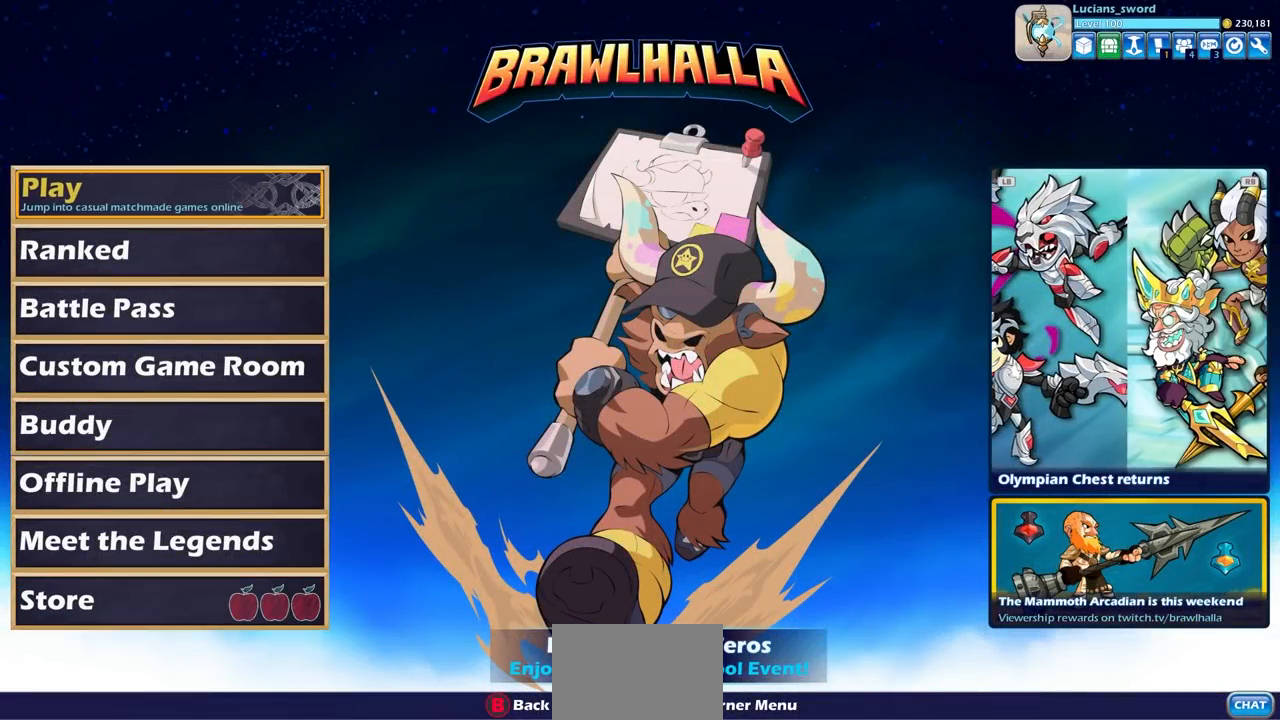
{"buttons": [], "left_stick": "center", "right_stick": "center", "events": []}
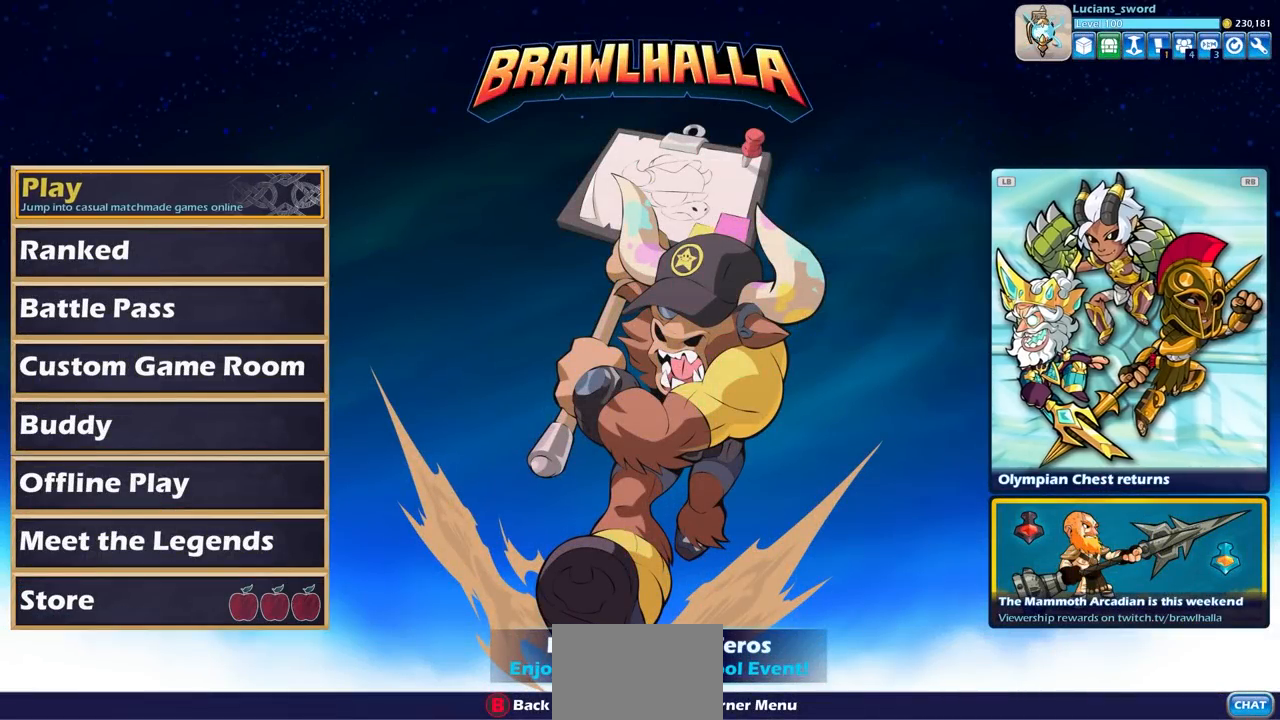
{"buttons": [], "left_stick": "center", "right_stick": "center", "events": []}
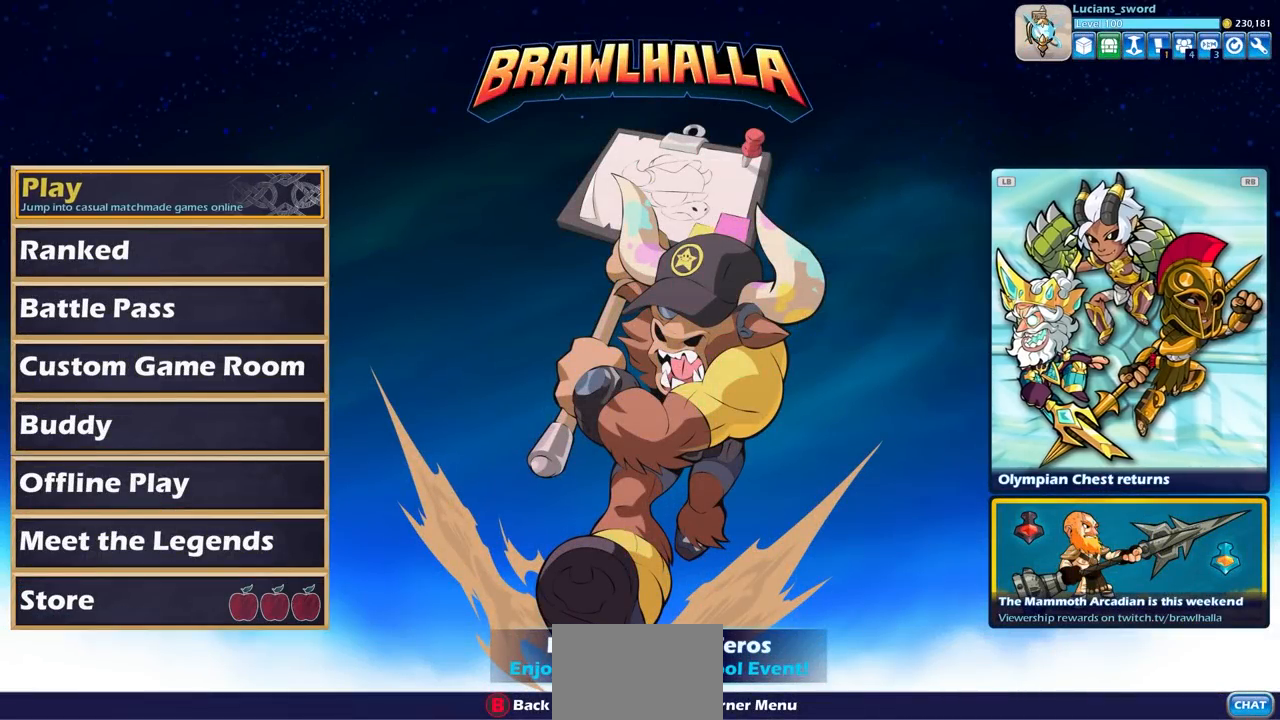
{"buttons": [], "left_stick": "center", "right_stick": "center", "events": []}
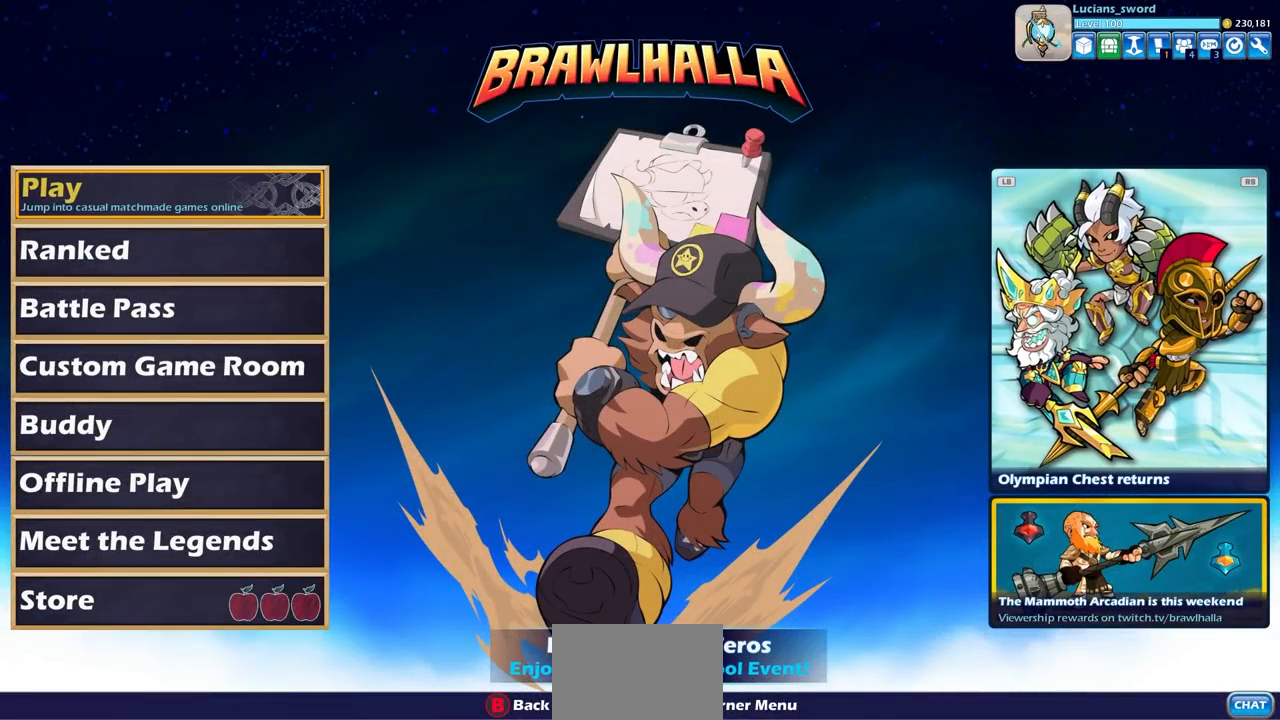
{"buttons": [], "left_stick": "center", "right_stick": "center", "events": []}
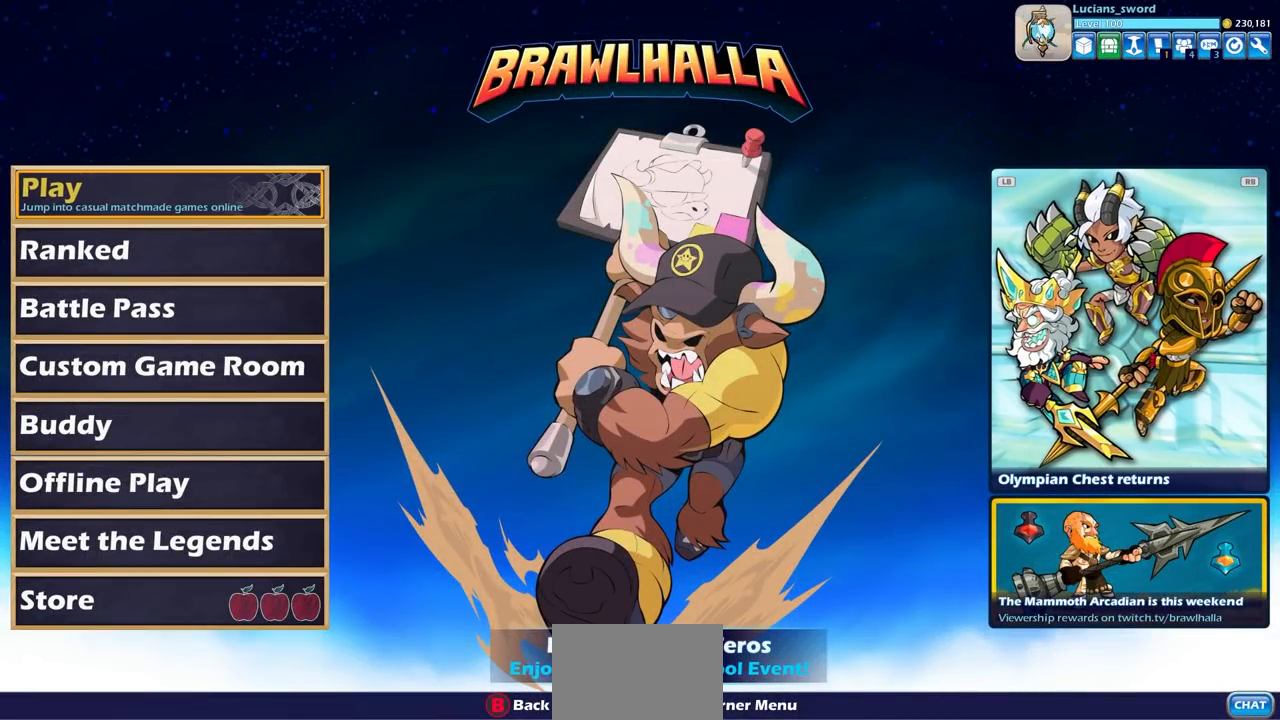
{"buttons": [], "left_stick": "center", "right_stick": "center", "events": []}
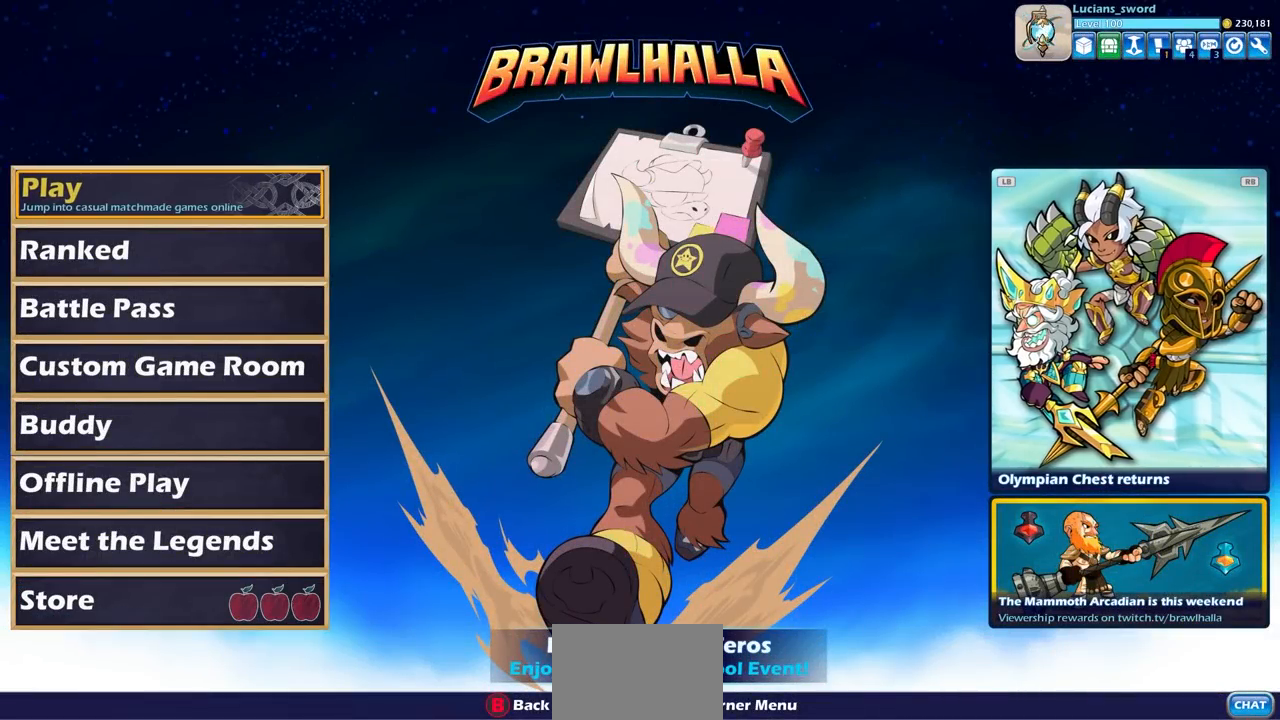
{"buttons": [], "left_stick": "center", "right_stick": "center", "events": []}
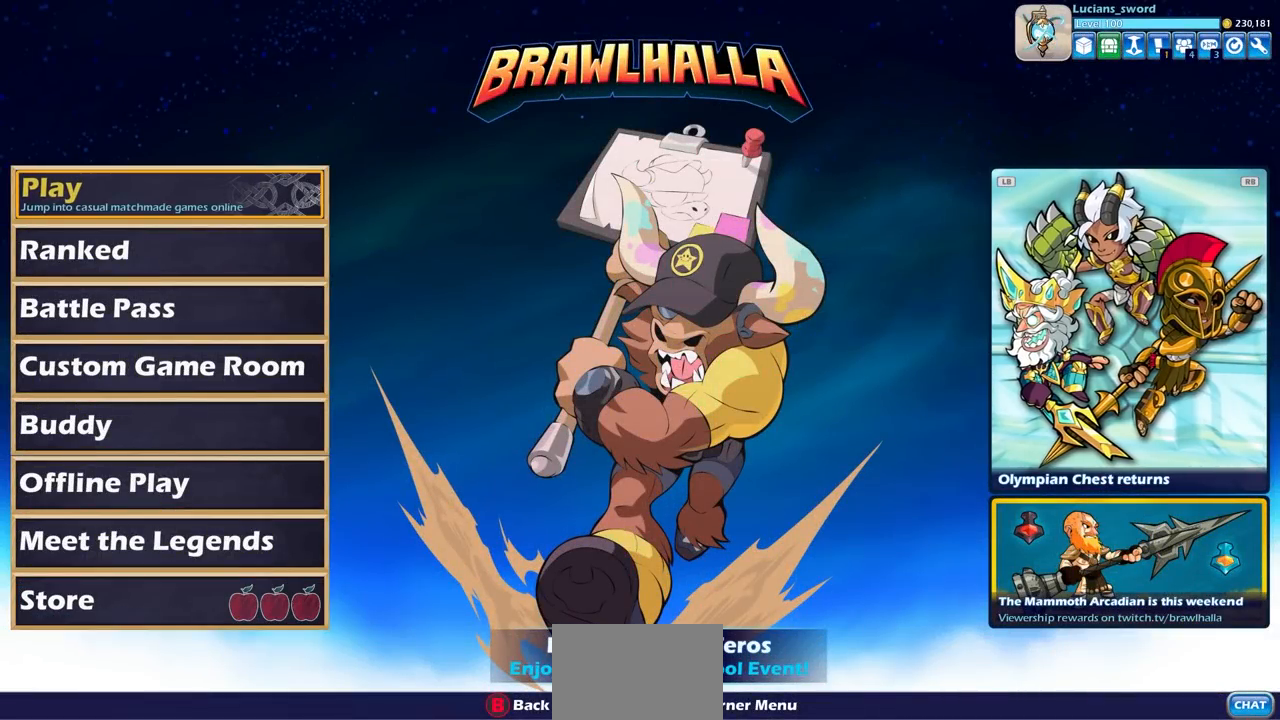
{"buttons": [], "left_stick": "center", "right_stick": "center", "events": []}
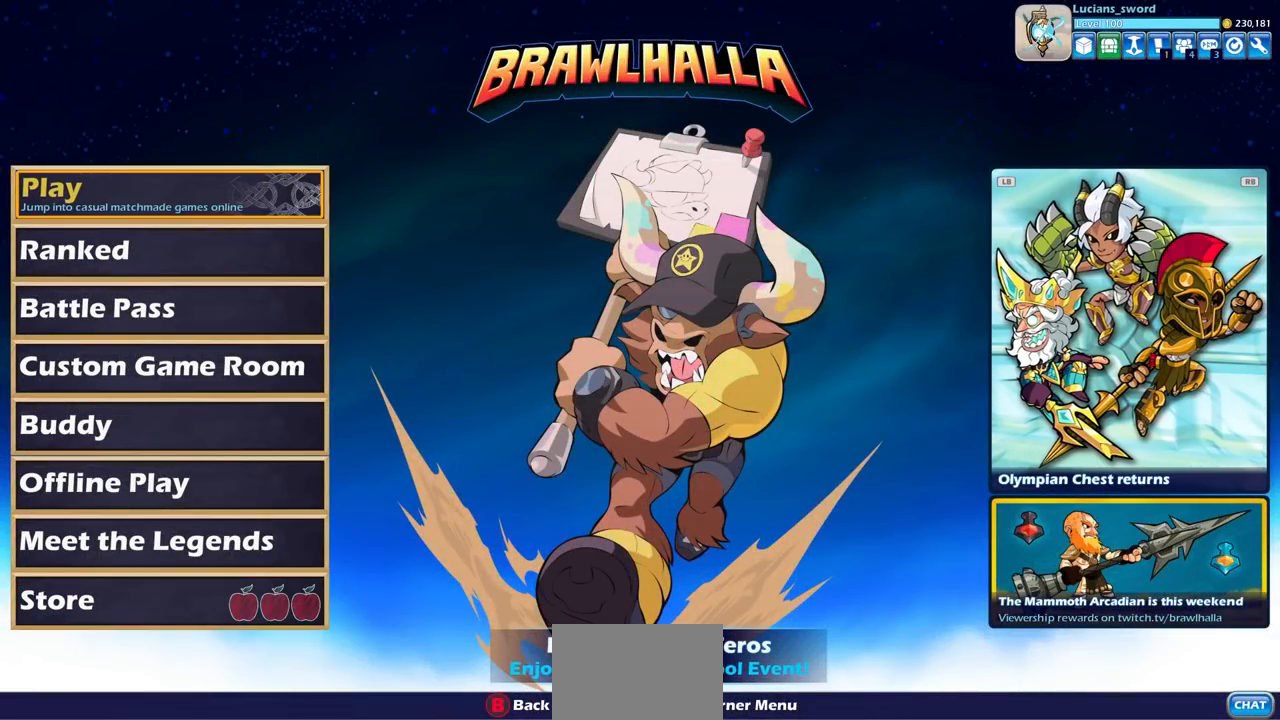
{"buttons": [], "left_stick": "center", "right_stick": "center", "events": []}
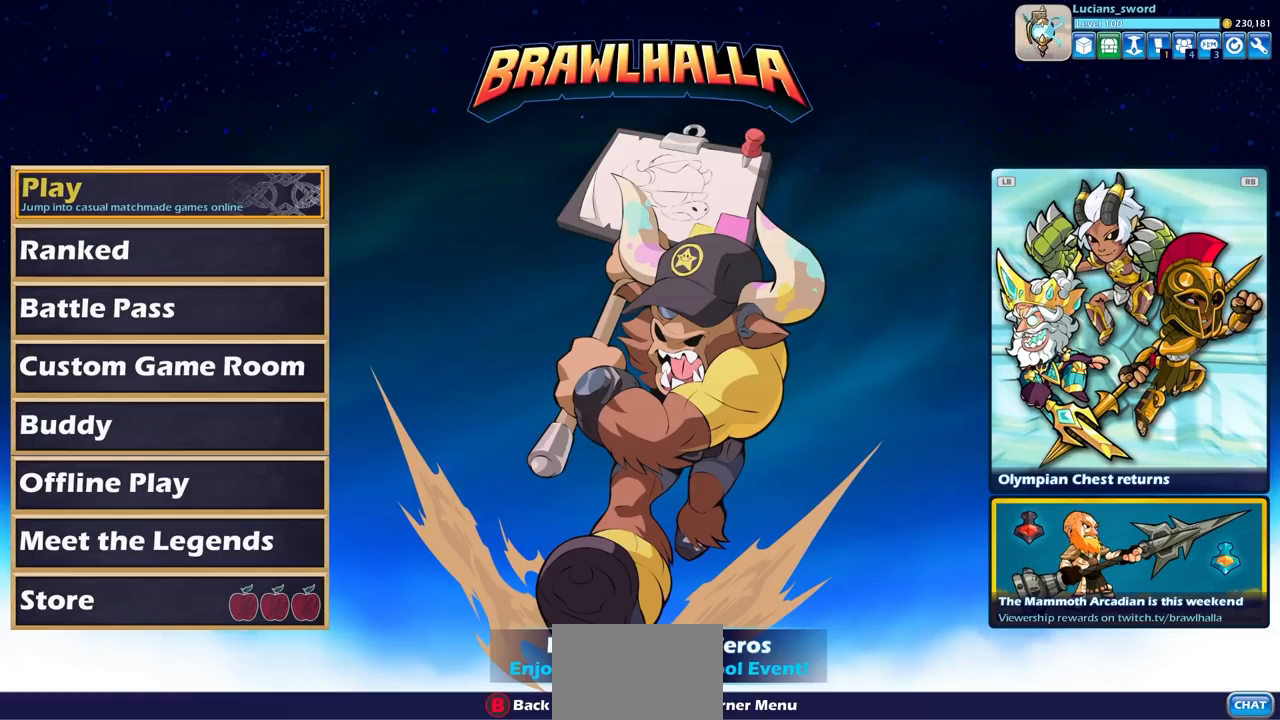
{"buttons": ["DPAD_DOWN"], "left_stick": "center", "right_stick": "center", "events": [[417, "DPAD_DOWN", "down"]]}
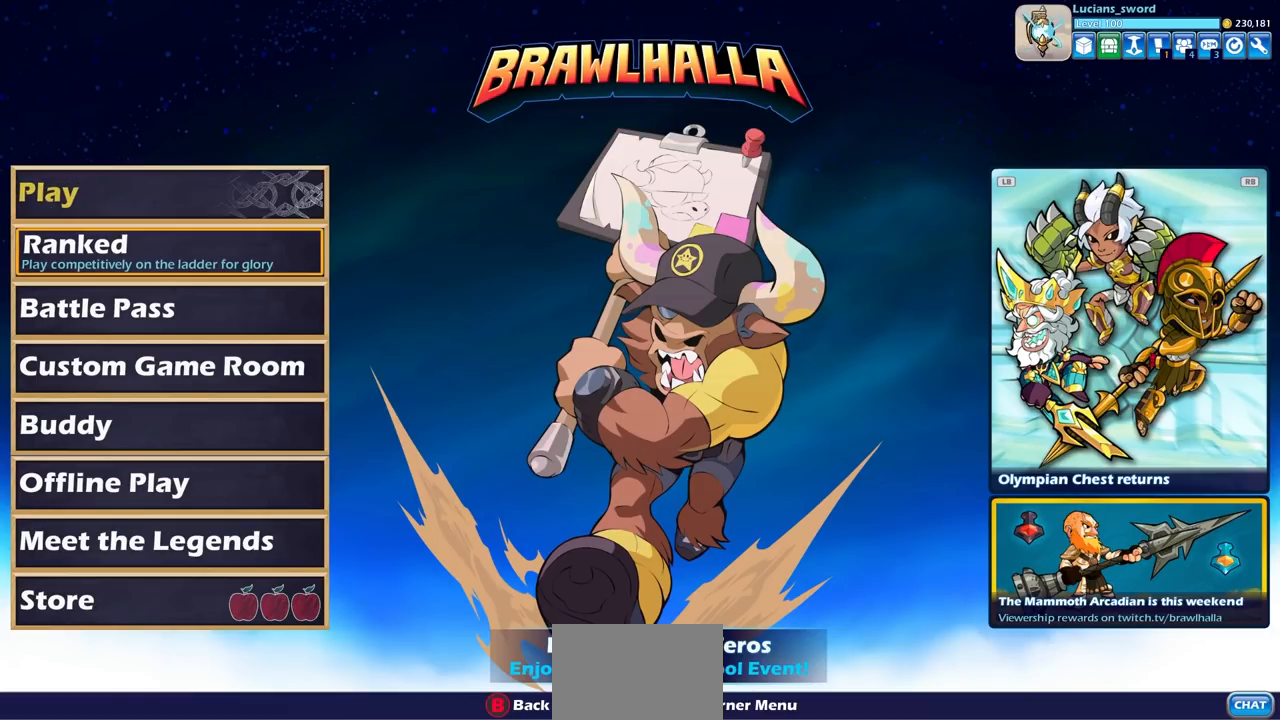
{"buttons": ["DPAD_DOWN"], "left_stick": "center", "right_stick": "center", "events": [[17, "DPAD_DOWN", "up"], [167, "DPAD_DOWN", "down"], [317, "DPAD_DOWN", "up"], [433, "DPAD_DOWN", "down"]]}
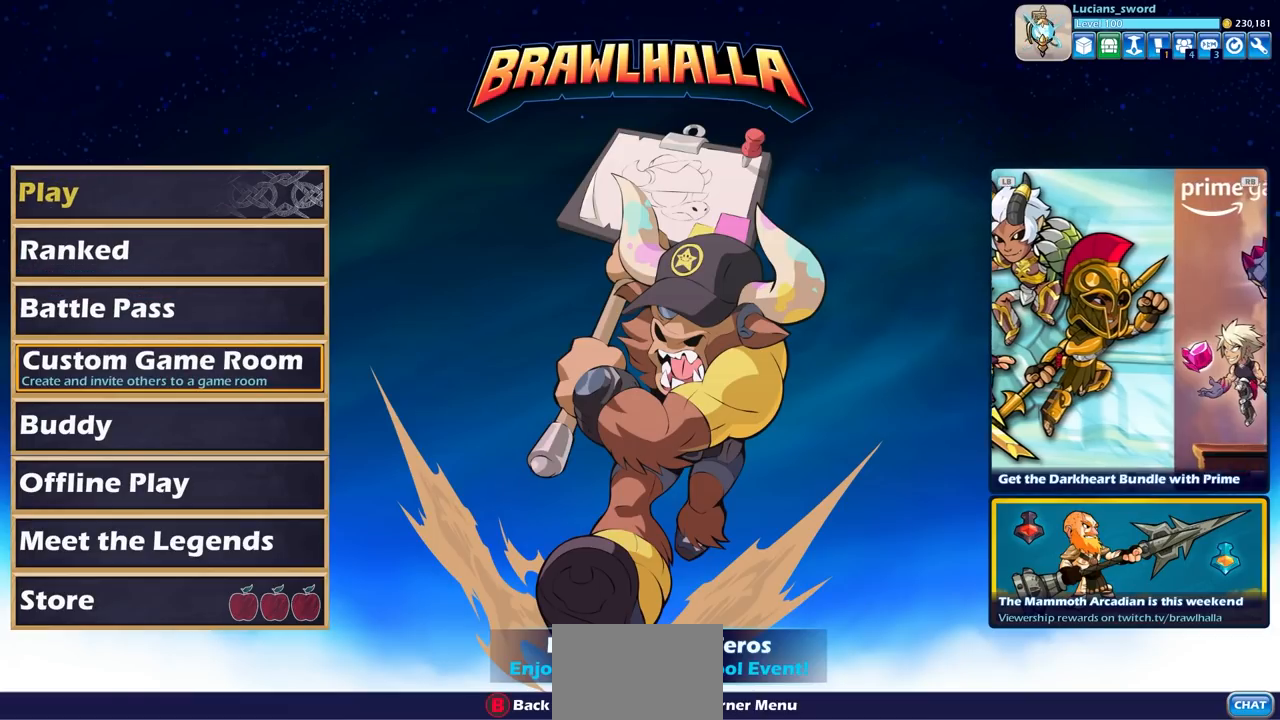
{"buttons": [], "left_stick": "center", "right_stick": "center", "events": [[67, "DPAD_DOWN", "up"], [183, "DPAD_DOWN", "down"], [350, "DPAD_DOWN", "up"]]}
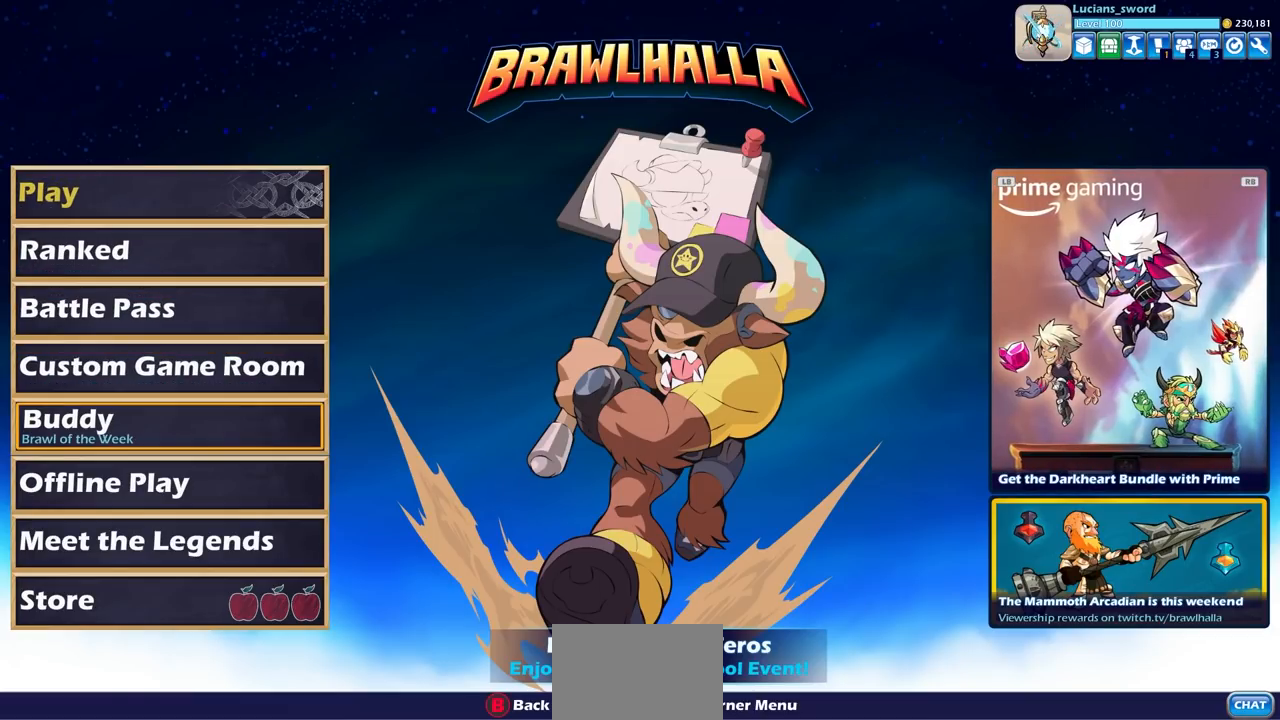
{"buttons": [], "left_stick": "center", "right_stick": "center", "events": []}
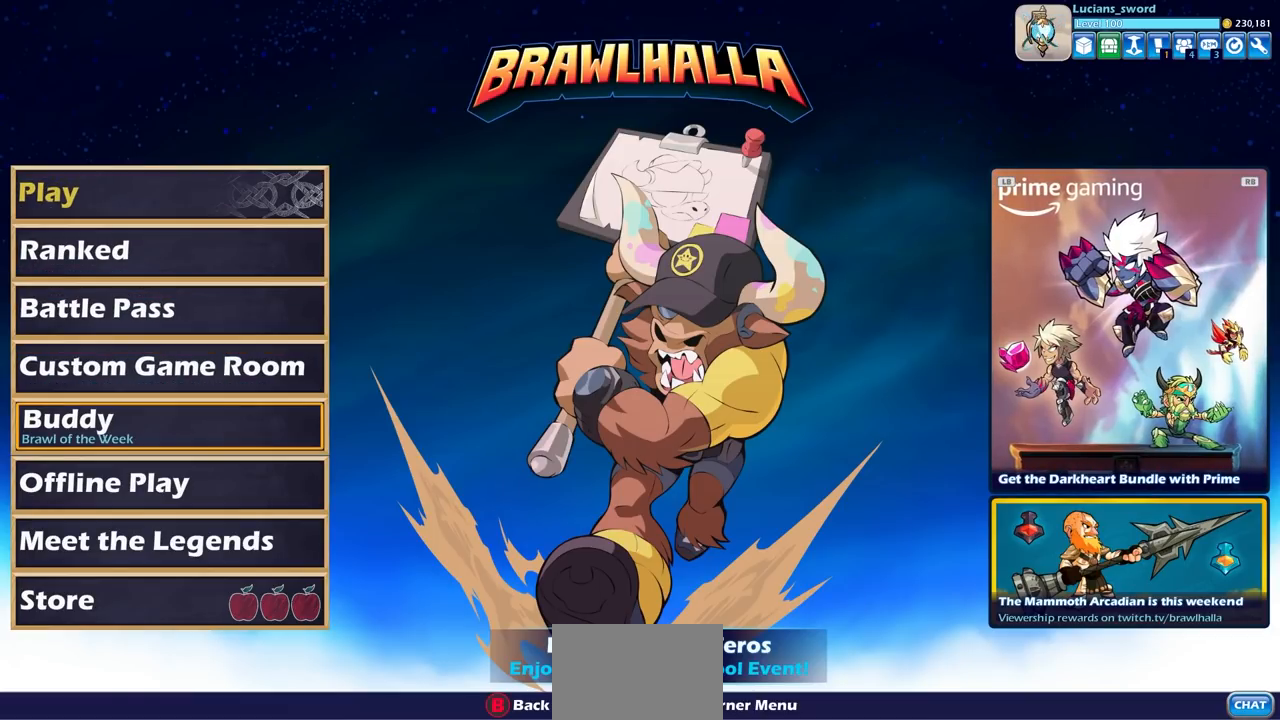
{"buttons": [], "left_stick": "center", "right_stick": "center", "events": []}
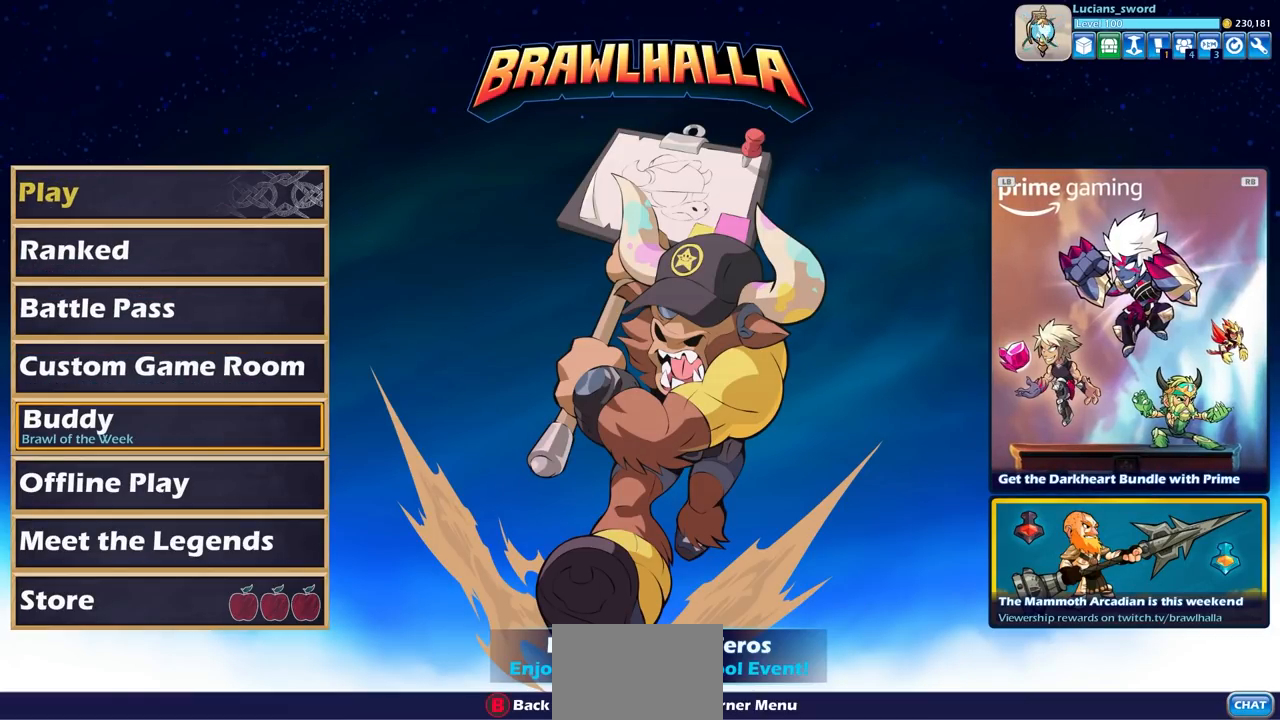
{"buttons": [], "left_stick": "center", "right_stick": "center", "events": []}
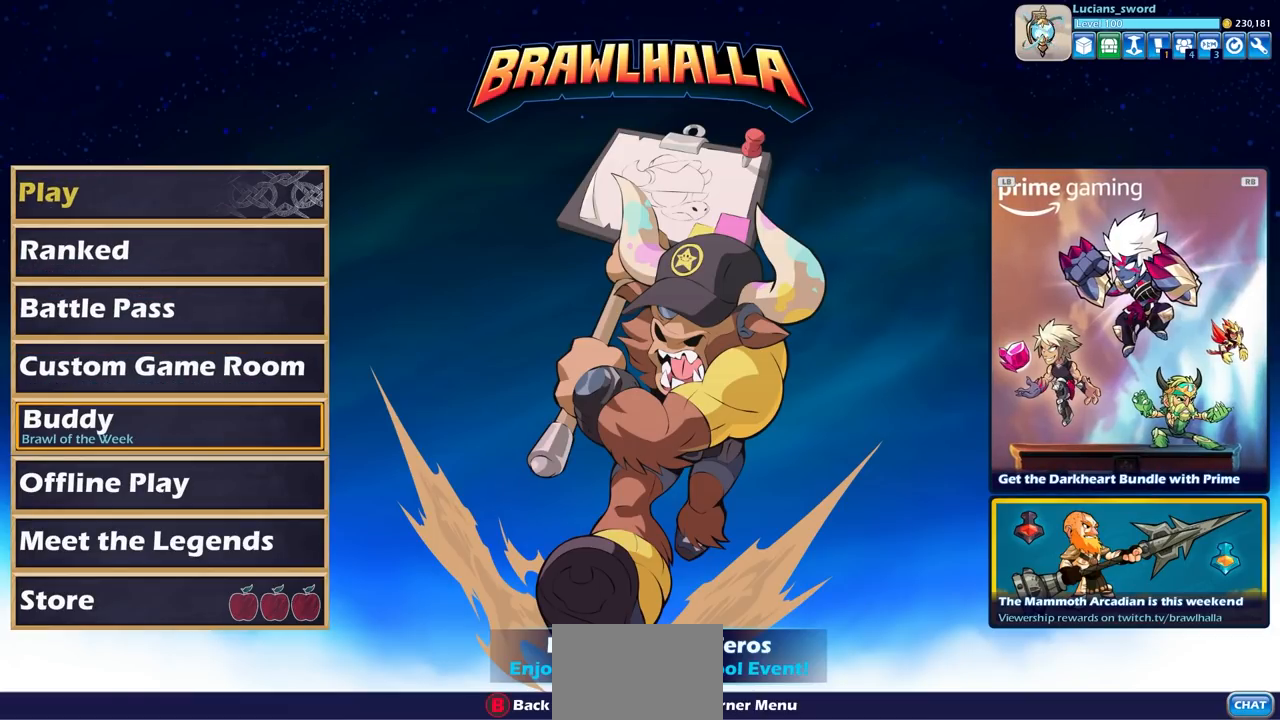
{"buttons": ["DPAD_UP"], "left_stick": "center", "right_stick": "center", "events": [[450, "DPAD_UP", "down"]]}
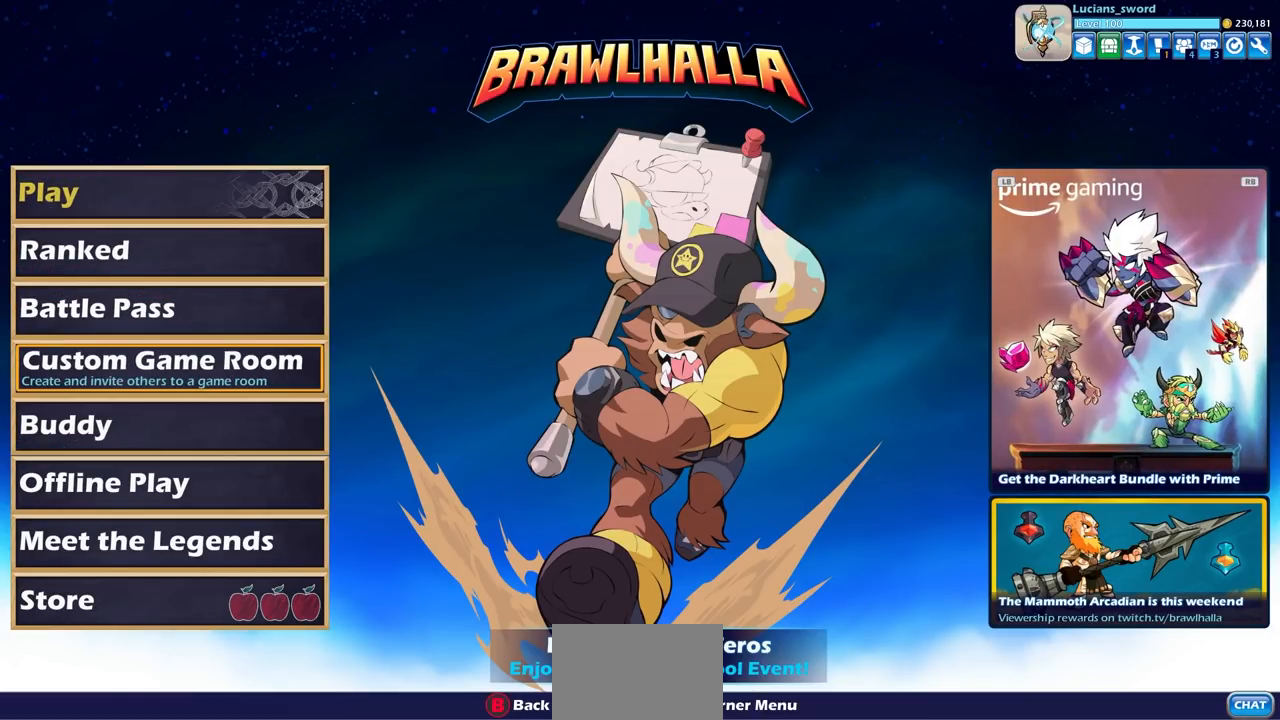
{"buttons": [], "left_stick": "center", "right_stick": "center", "events": [[67, "DPAD_UP", "up"], [317, "DPAD_RIGHT", "down"], [433, "DPAD_RIGHT", "up"]]}
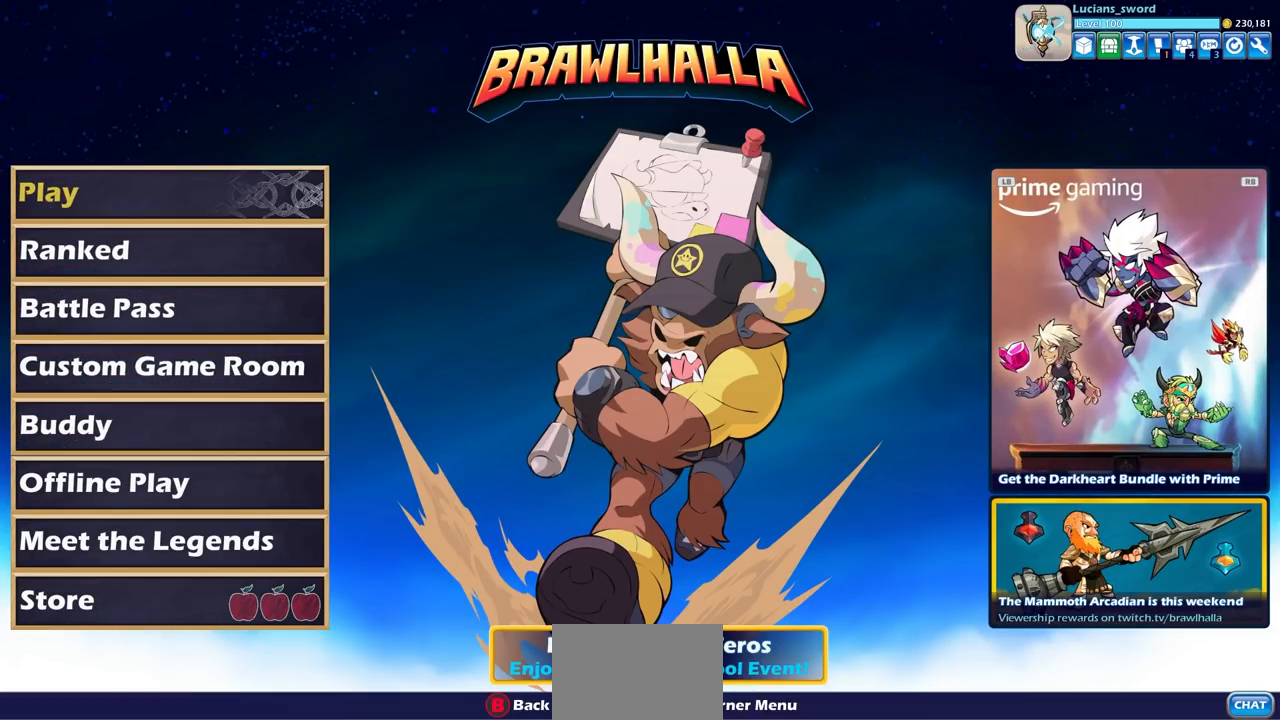
{"buttons": [], "left_stick": "center", "right_stick": "center", "events": [[83, "DPAD_RIGHT", "down"], [217, "DPAD_RIGHT", "up"]]}